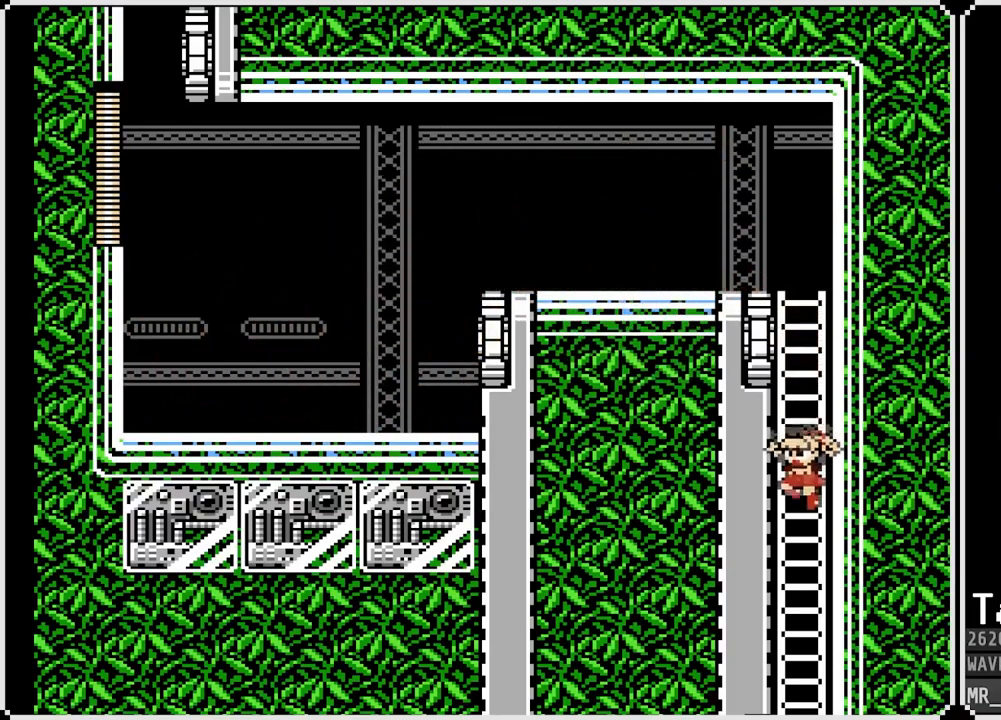
Gameplay with a controller (PlayStation layout); each line is a JSON object with the inputs held at the frame after it. "events" lists button and stick changes between this image and that frame as [ms after this image, input, new state], when the widget could be followed in between.
{"buttons": [], "left_stick": "center", "right_stick": "center", "events": []}
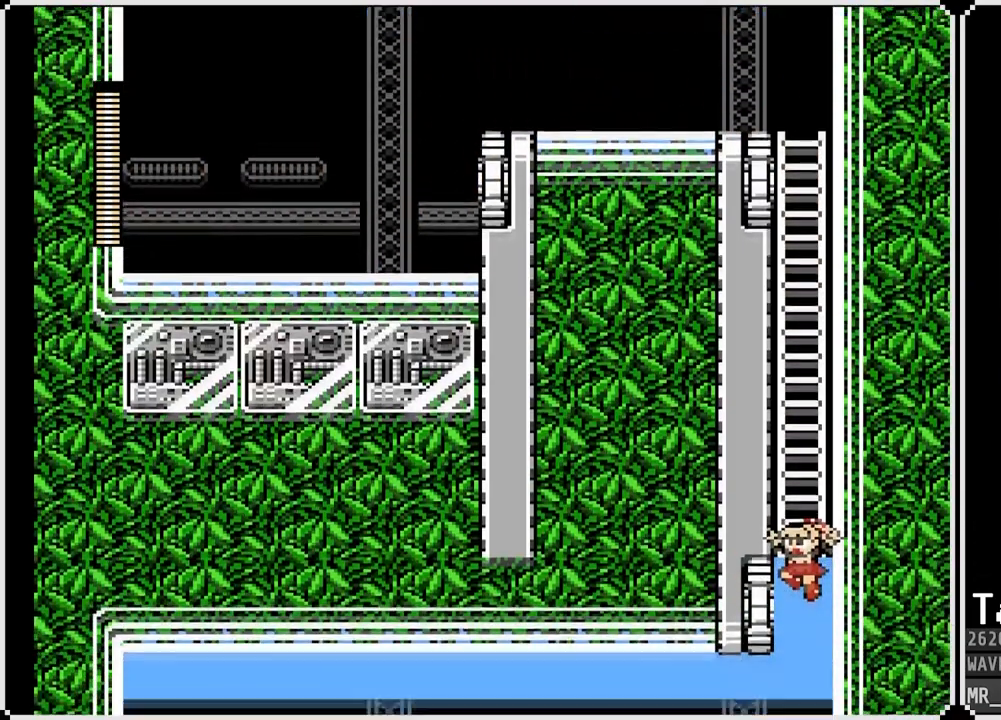
{"buttons": [], "left_stick": "center", "right_stick": "center", "events": []}
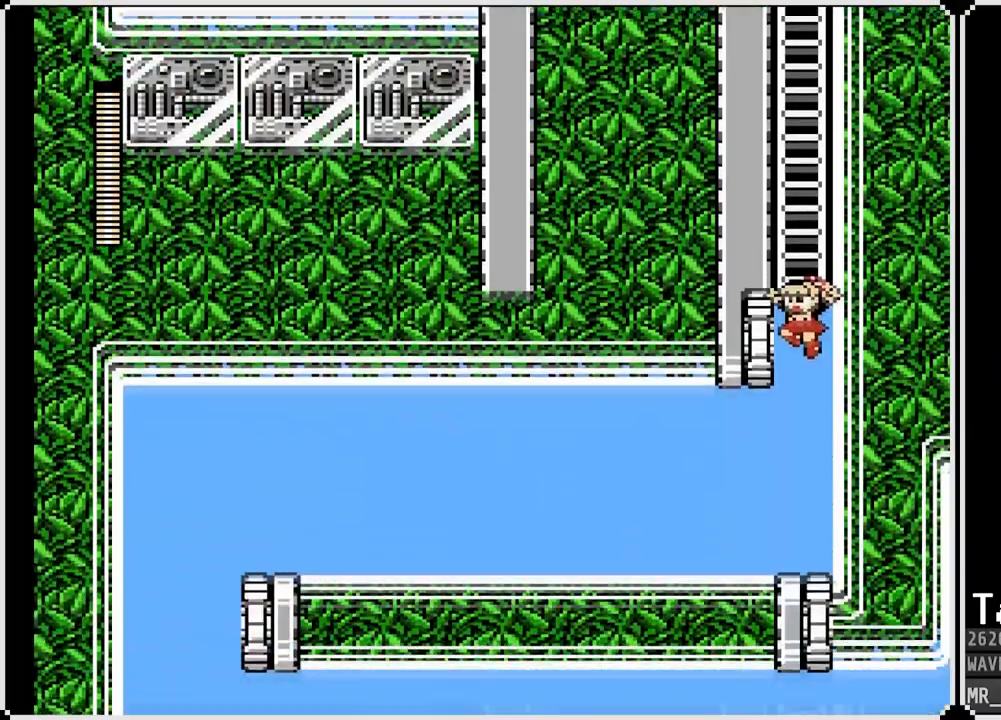
{"buttons": ["DPAD_LEFT"], "left_stick": "right", "right_stick": "center", "events": [[167, "DPAD_LEFT", "down"], [500, "left_stick", "right"]]}
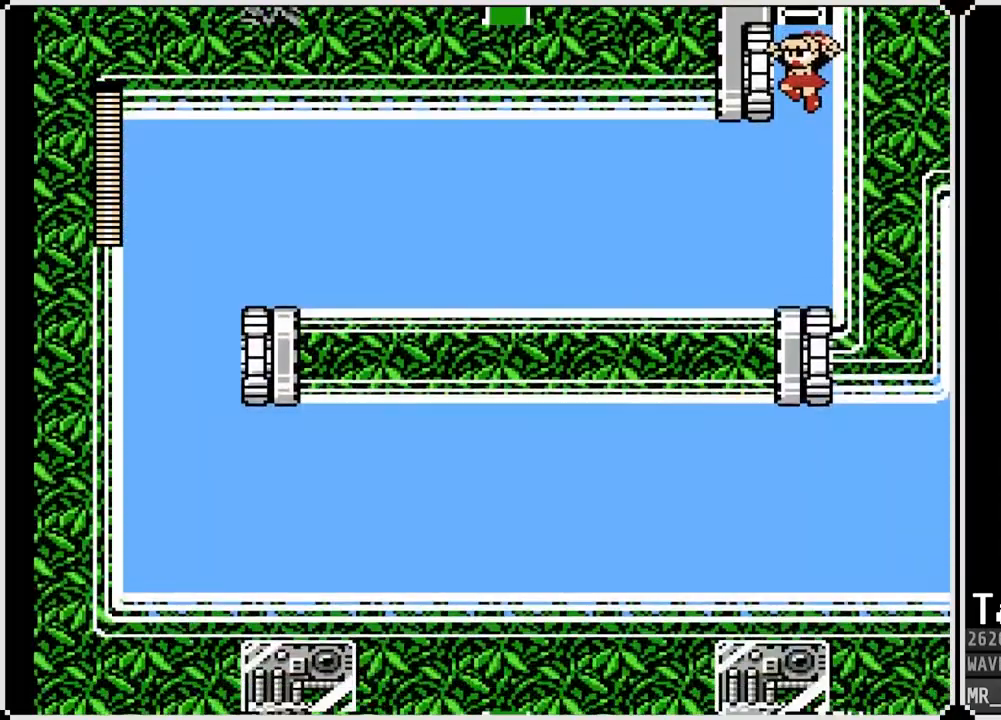
{"buttons": ["DPAD_DOWN", "DPAD_LEFT"], "left_stick": "center", "right_stick": "center"}
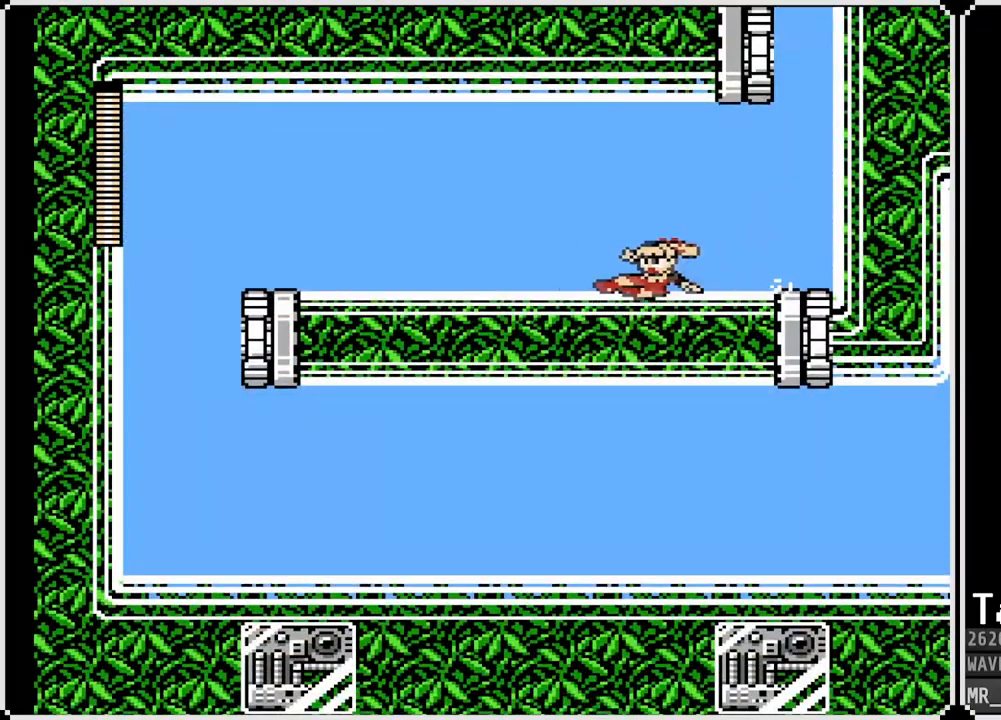
{"buttons": ["DPAD_DOWN", "DPAD_LEFT"], "left_stick": "center", "right_stick": "center", "events": [[183, "CROSS", "down"], [383, "CROSS", "up"]]}
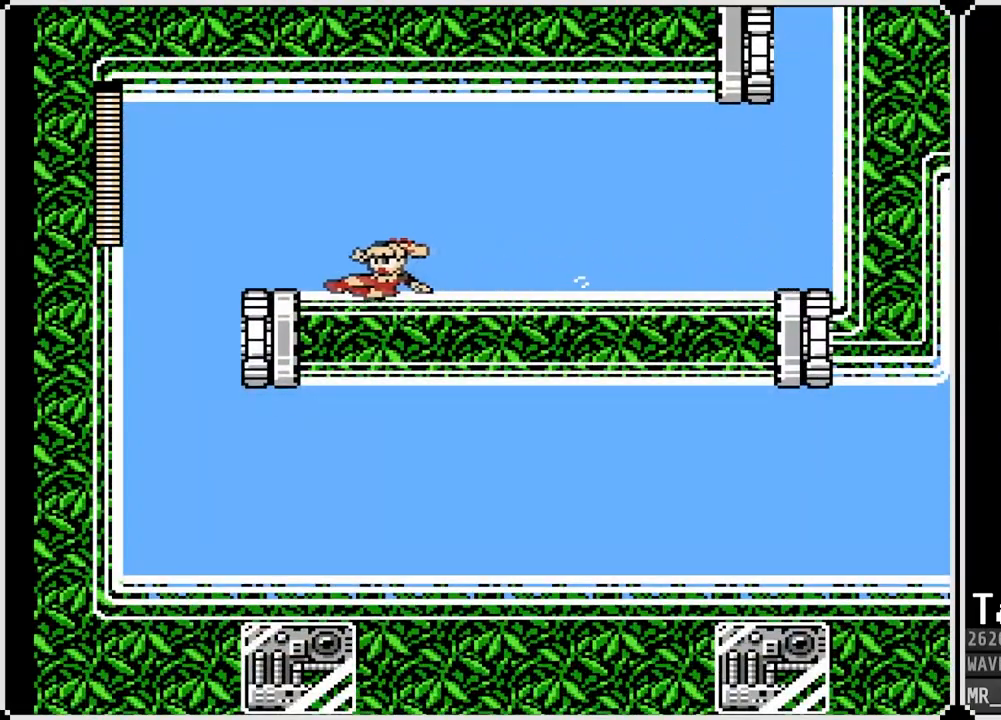
{"buttons": ["DPAD_DOWN", "DPAD_RIGHT"], "left_stick": "center", "right_stick": "center", "events": [[83, "CROSS", "down"], [233, "CROSS", "up"], [383, "DPAD_DOWN", "up"], [400, "DPAD_DOWN", "down"], [450, "DPAD_DOWN", "up"], [450, "DPAD_LEFT", "up"], [483, "DPAD_DOWN", "down"], [483, "DPAD_RIGHT", "down"]]}
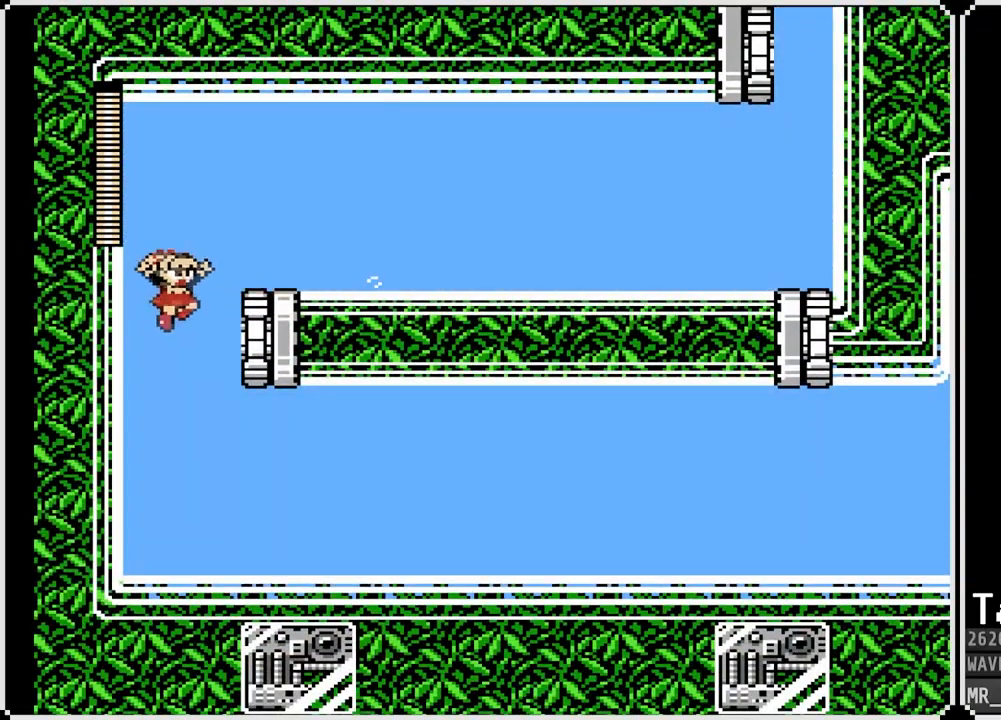
{"buttons": ["CROSS", "DPAD_DOWN", "DPAD_RIGHT"], "left_stick": "center", "right_stick": "center", "events": [[17, "DPAD_DOWN", "up"], [100, "DPAD_DOWN", "down"], [367, "CROSS", "down"]]}
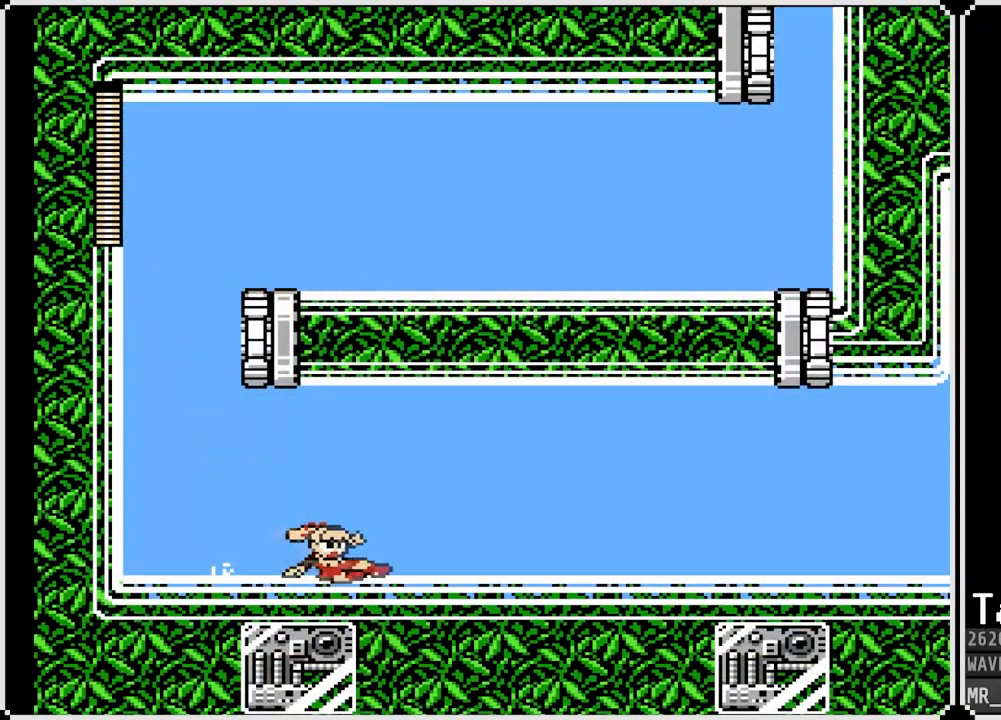
{"buttons": ["CROSS", "DPAD_DOWN", "DPAD_RIGHT"], "left_stick": "center", "right_stick": "center", "events": [[17, "CROSS", "up"], [267, "CROSS", "down"]]}
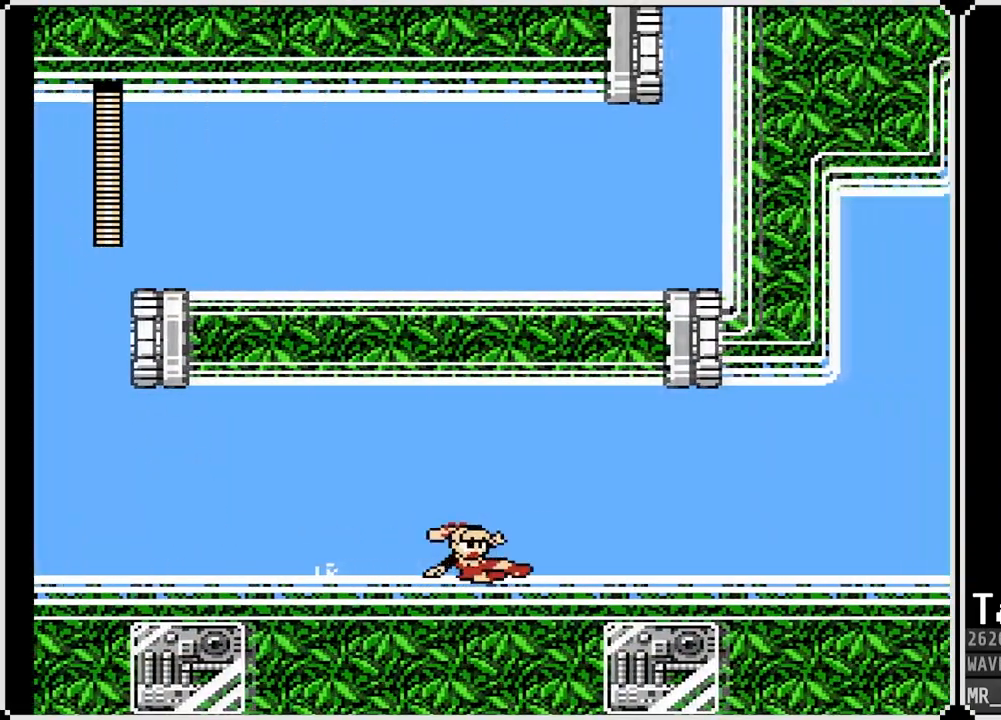
{"buttons": ["DPAD_DOWN", "DPAD_RIGHT"], "left_stick": "center", "right_stick": "center", "events": [[33, "CROSS", "up"], [150, "CROSS", "down"], [367, "CROSS", "up"]]}
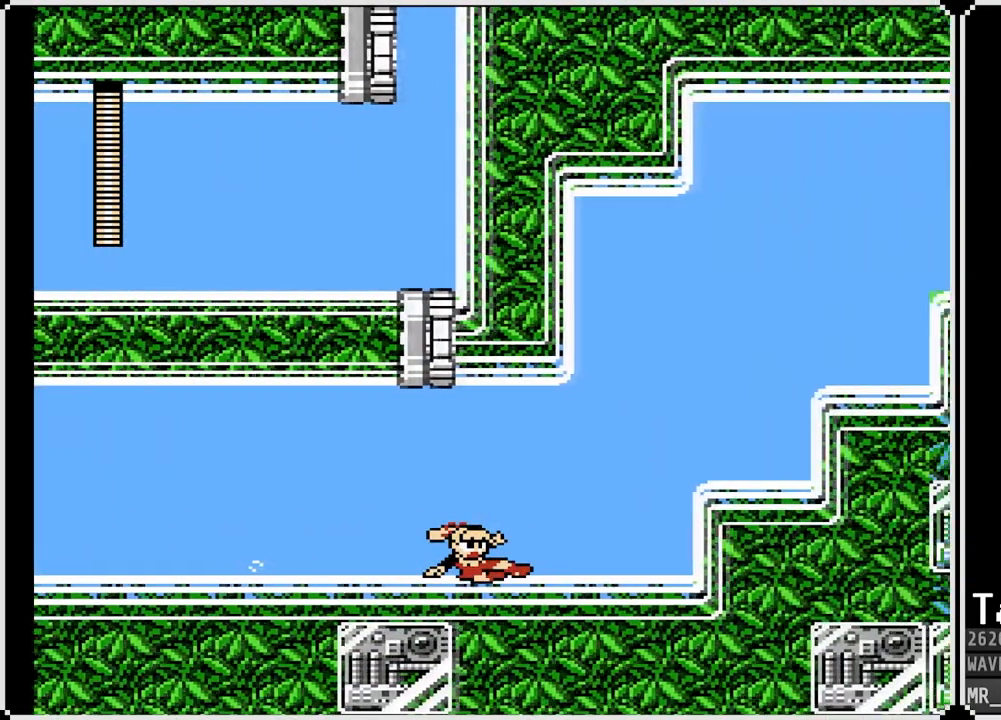
{"buttons": ["CROSS", "DPAD_RIGHT"], "left_stick": "center", "right_stick": "center", "events": [[100, "DPAD_DOWN", "up"], [367, "CROSS", "down"]]}
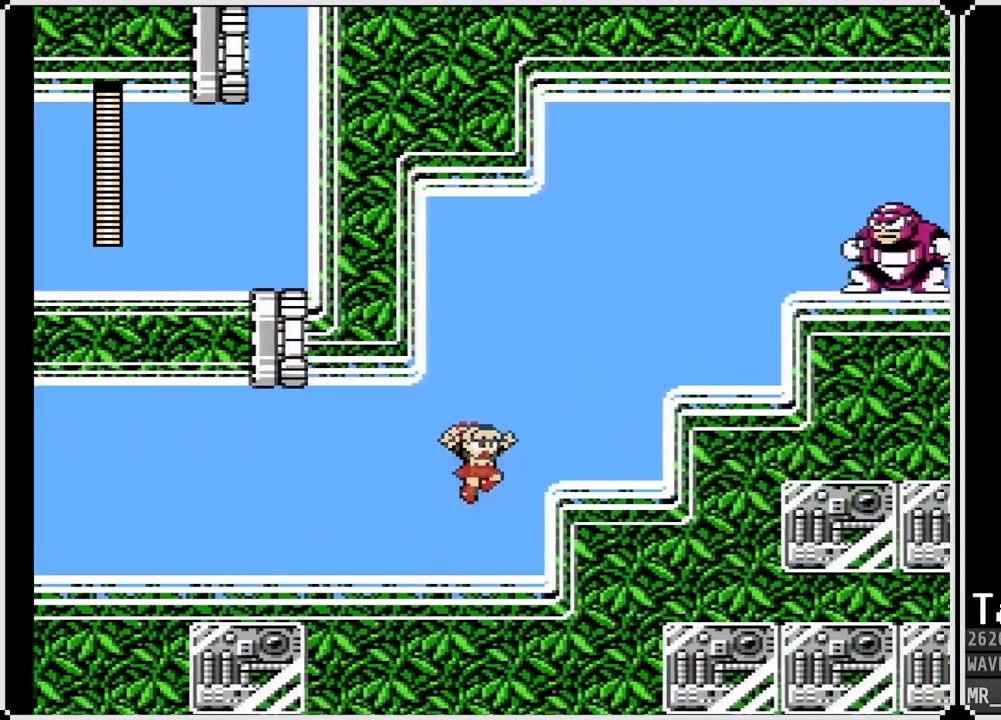
{"buttons": ["CROSS"], "left_stick": "center", "right_stick": "center", "events": [[117, "CROSS", "up"], [400, "CROSS", "down"], [400, "DPAD_RIGHT", "up"]]}
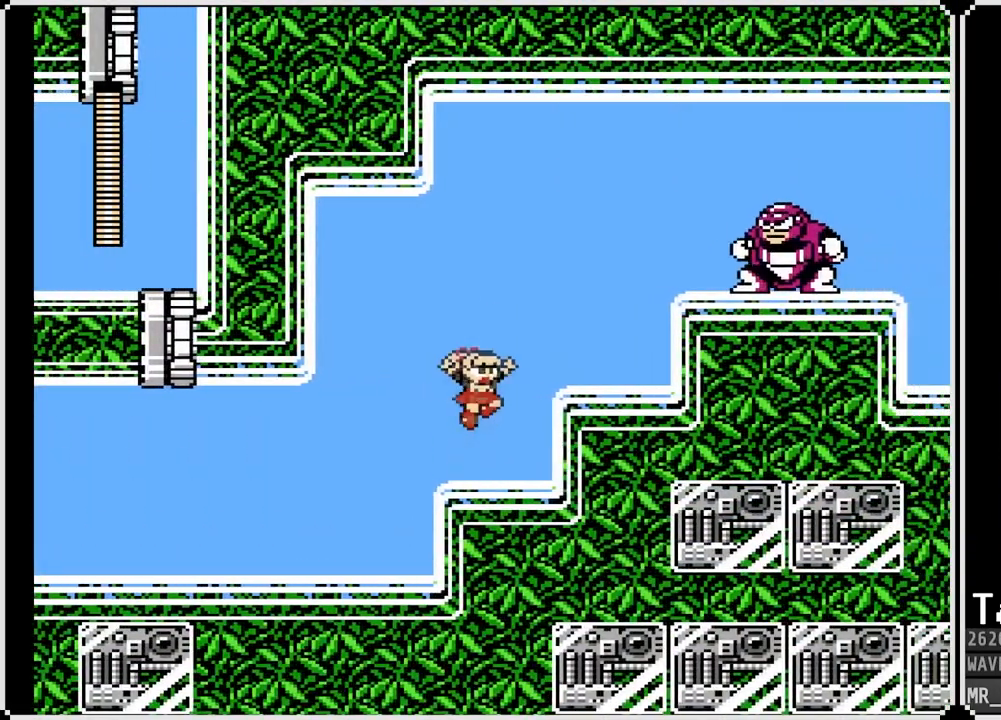
{"buttons": [], "left_stick": "center", "right_stick": "center", "events": [[200, "SQUARE", "down"], [300, "CROSS", "up"], [317, "SQUARE", "up"], [367, "SQUARE", "down"], [450, "SQUARE", "up"]]}
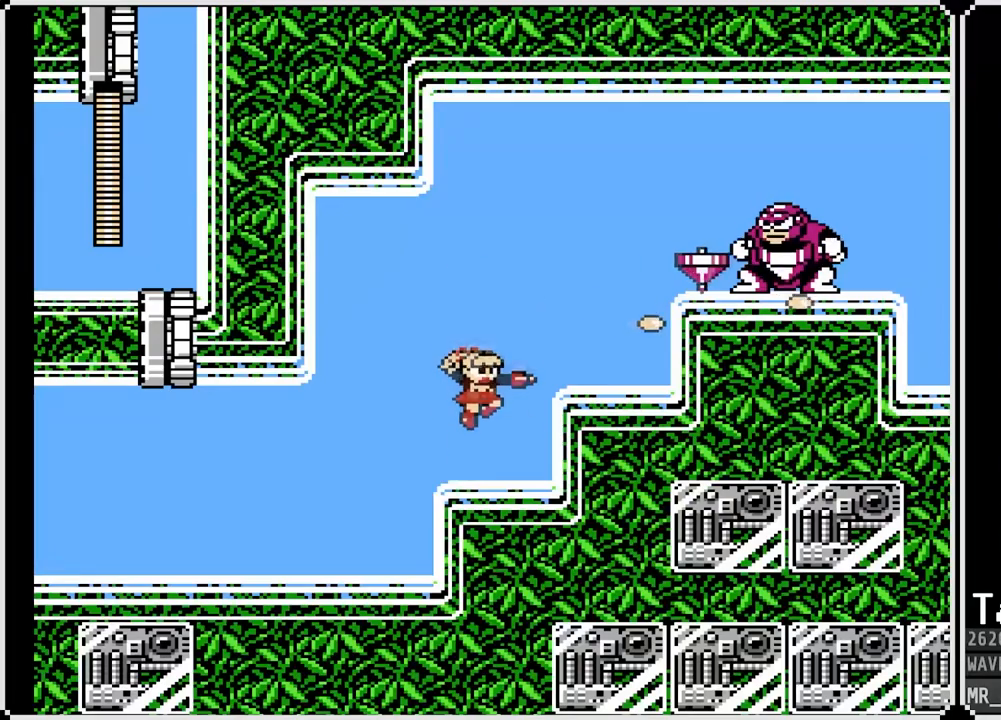
{"buttons": ["SQUARE"], "left_stick": "center", "right_stick": "center", "events": [[167, "CROSS", "down"], [300, "SQUARE", "down"], [383, "CROSS", "up"], [417, "SQUARE", "up"], [450, "SQUARE", "down"]]}
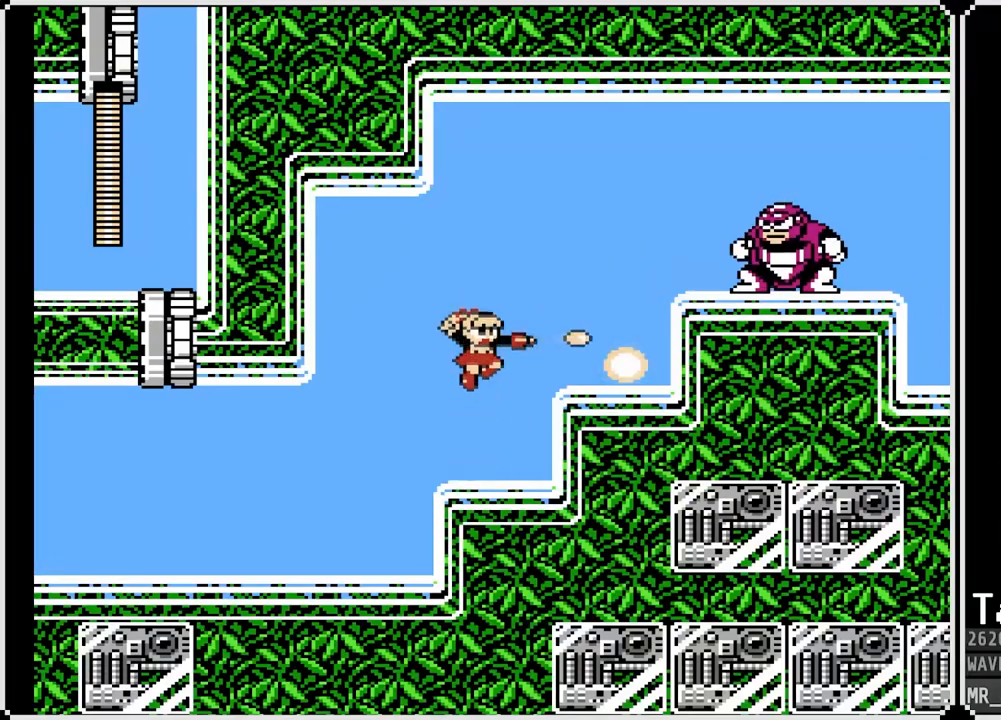
{"buttons": ["DPAD_RIGHT"], "left_stick": "center", "right_stick": "center", "events": [[50, "SQUARE", "up"], [217, "CROSS", "down"], [217, "DPAD_RIGHT", "down"], [417, "CROSS", "up"]]}
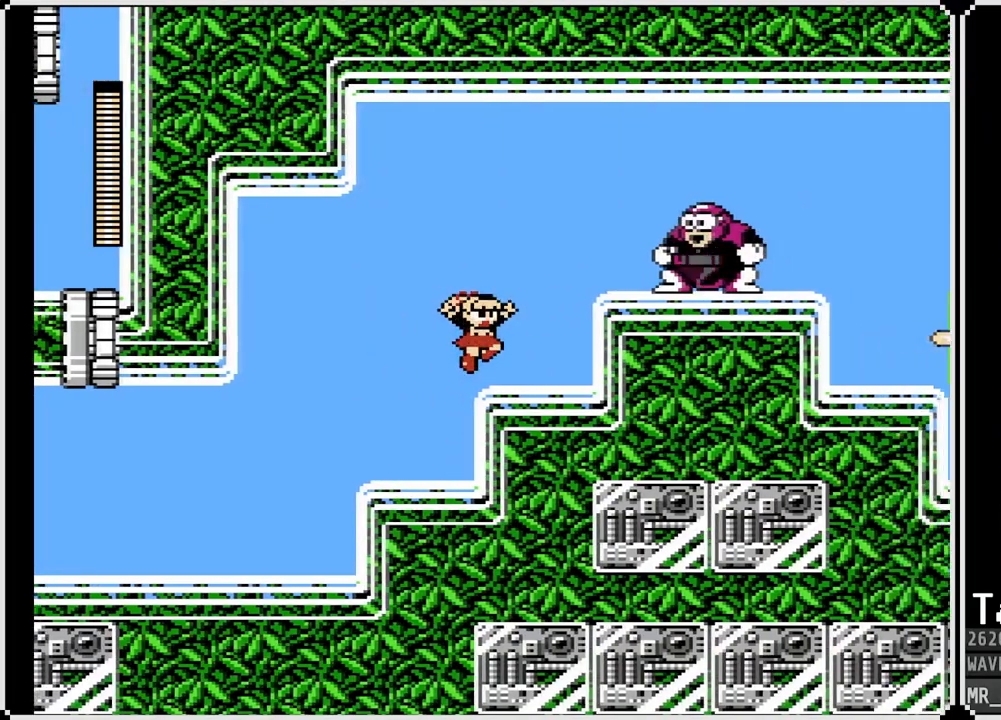
{"buttons": ["SQUARE"], "left_stick": "center", "right_stick": "center", "events": [[50, "DPAD_RIGHT", "up"], [83, "CROSS", "down"], [183, "SQUARE", "down"], [283, "CROSS", "up"], [283, "SQUARE", "up"], [333, "SQUARE", "down"], [433, "SQUARE", "up"], [467, "SQUARE", "down"]]}
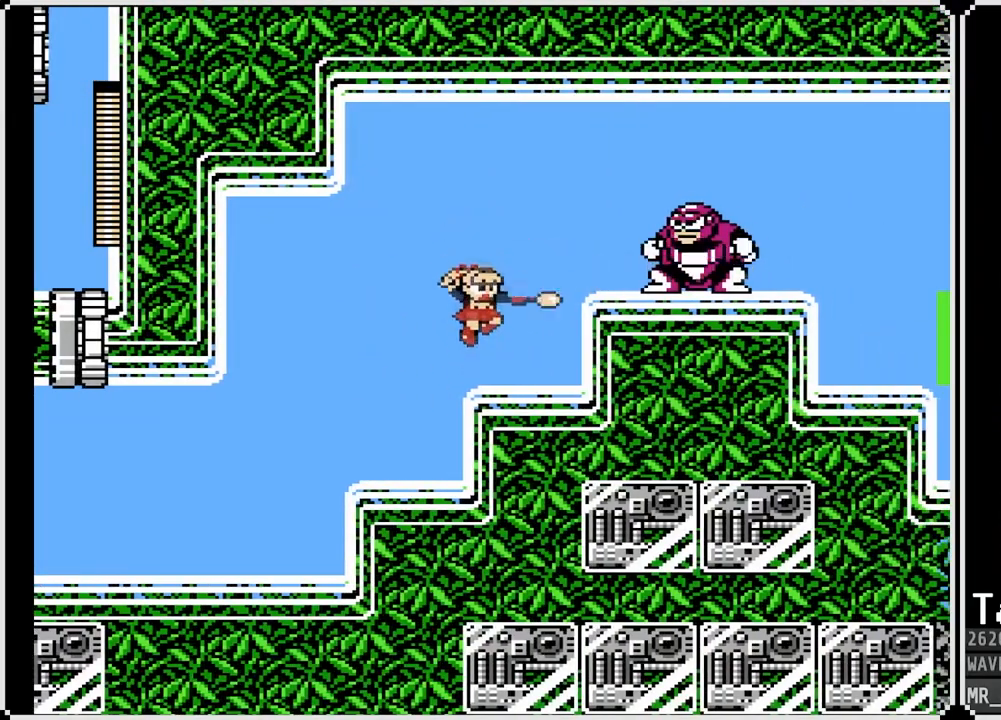
{"buttons": [], "left_stick": "center", "right_stick": "center", "events": [[50, "SQUARE", "up"], [150, "CROSS", "down"], [233, "SQUARE", "down"], [317, "CROSS", "up"], [317, "SQUARE", "up"], [383, "SQUARE", "down"], [467, "SQUARE", "up"]]}
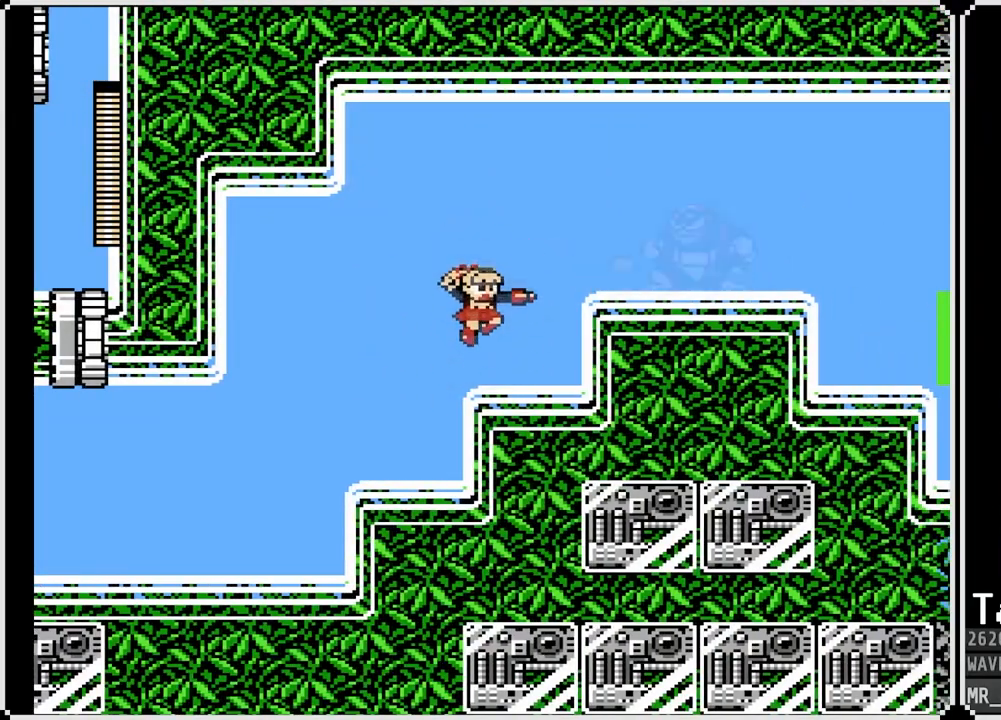
{"buttons": ["SQUARE"], "left_stick": "center", "right_stick": "center", "events": [[117, "CROSS", "down"], [217, "SQUARE", "down"], [283, "CROSS", "up"], [317, "SQUARE", "up"], [367, "SQUARE", "down"], [433, "SQUARE", "up"], [483, "SQUARE", "down"]]}
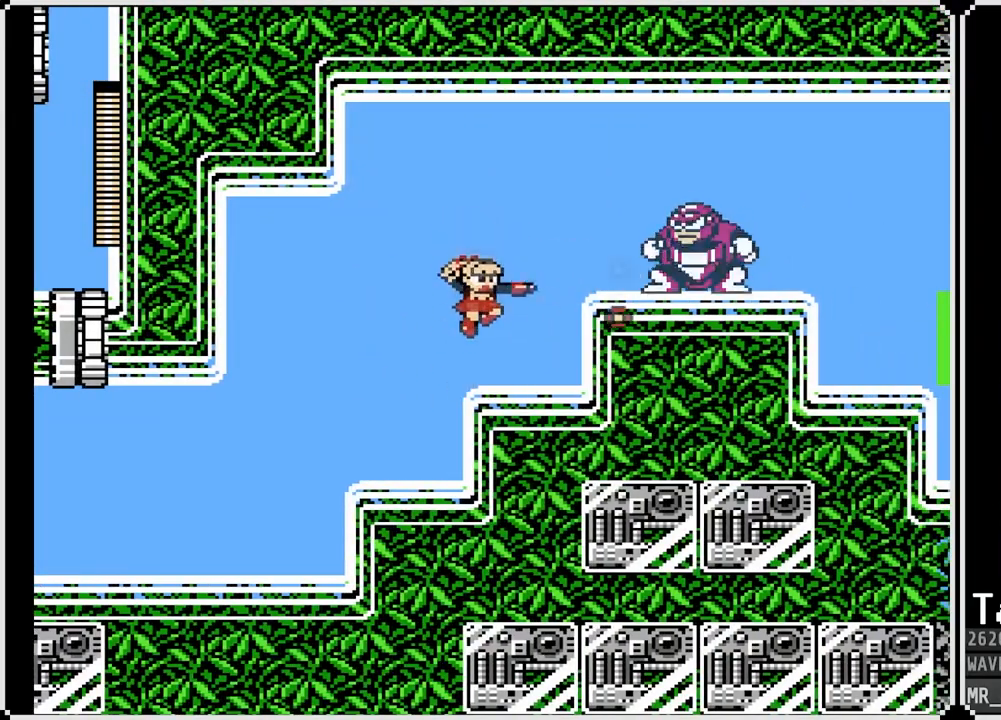
{"buttons": ["SQUARE", "DPAD_RIGHT"], "left_stick": "center", "right_stick": "center", "events": [[67, "SQUARE", "up"], [150, "CROSS", "down"], [200, "DPAD_RIGHT", "down"], [267, "SQUARE", "down"], [350, "CROSS", "up"], [383, "SQUARE", "up"], [417, "SQUARE", "down"]]}
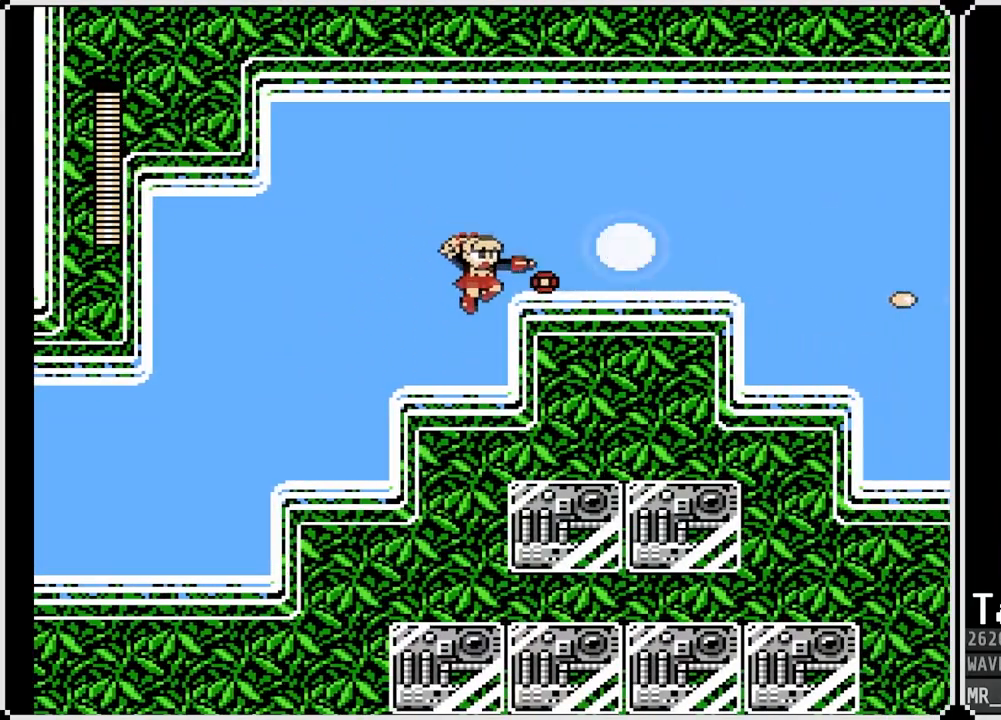
{"buttons": ["CROSS", "DPAD_RIGHT"], "left_stick": "center", "right_stick": "center", "events": [[17, "SQUARE", "up"], [83, "DPAD_RIGHT", "up"], [83, "SQUARE", "down"], [183, "SQUARE", "up"], [217, "SQUARE", "down"], [300, "SQUARE", "up"], [367, "CROSS", "down"], [417, "DPAD_RIGHT", "down"]]}
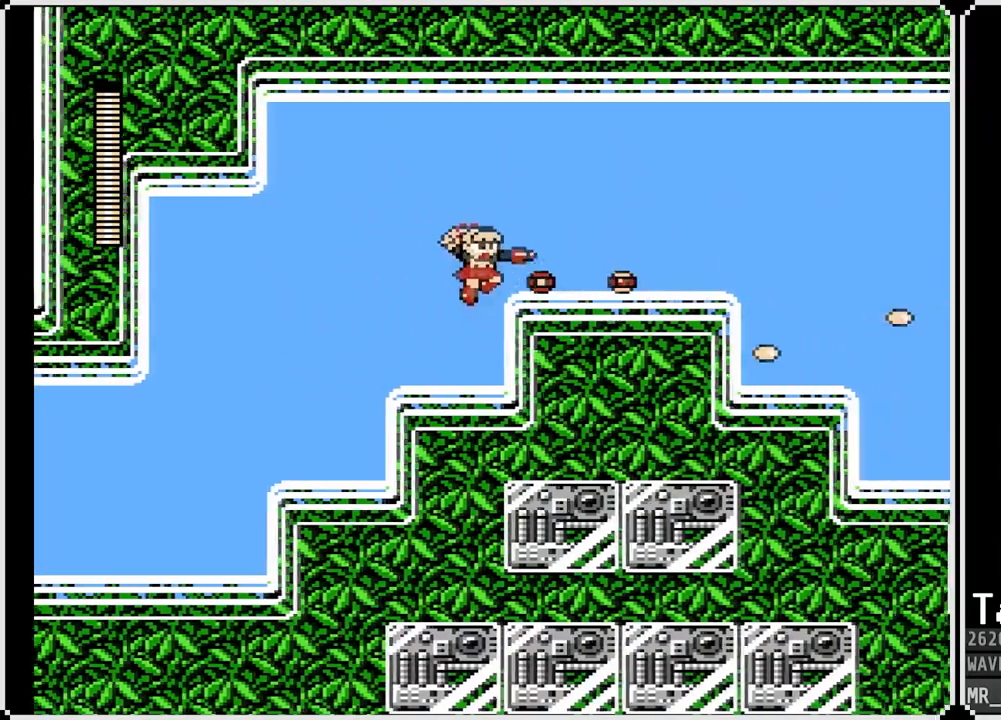
{"buttons": ["DPAD_DOWN", "DPAD_RIGHT"], "left_stick": "center", "right_stick": "center", "events": [[33, "CROSS", "up"], [117, "DPAD_DOWN", "down"], [233, "CROSS", "down"], [400, "CROSS", "up"]]}
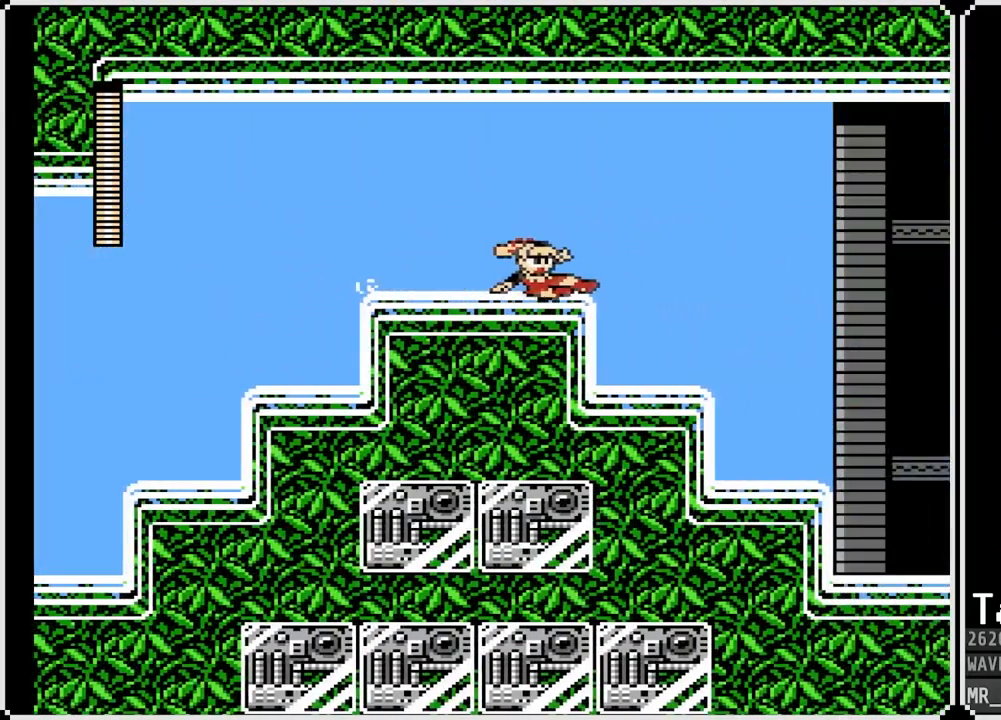
{"buttons": ["DPAD_RIGHT"], "left_stick": "center", "right_stick": "center", "events": [[100, "CROSS", "down"], [283, "CROSS", "up"], [400, "DPAD_DOWN", "up"]]}
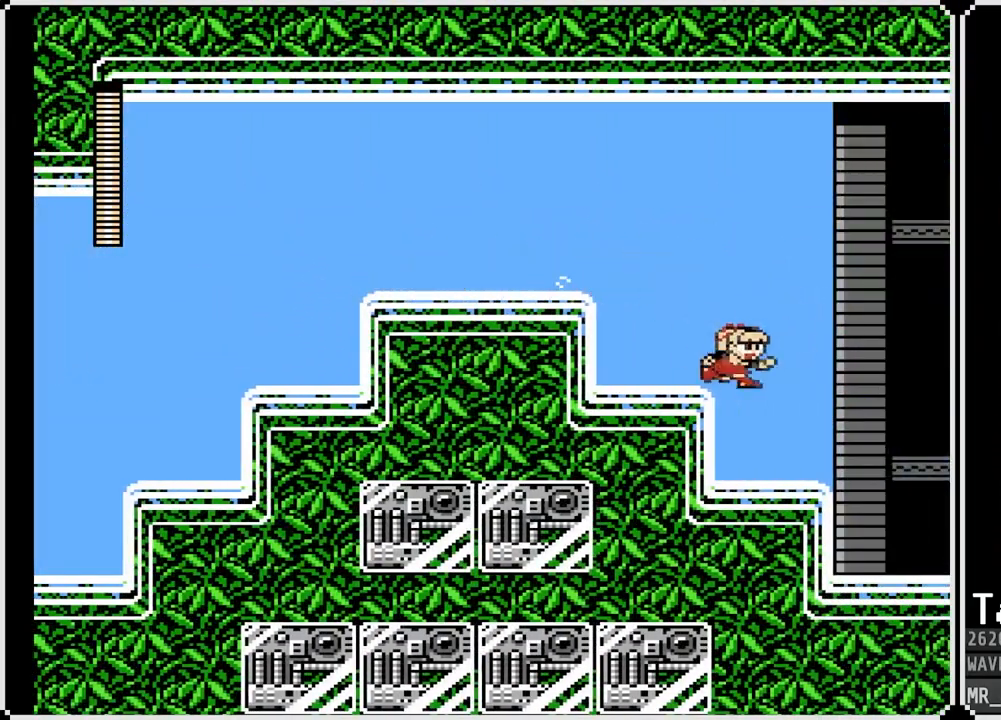
{"buttons": ["CROSS", "DPAD_RIGHT"], "left_stick": "center", "right_stick": "center", "events": [[317, "CROSS", "down"]]}
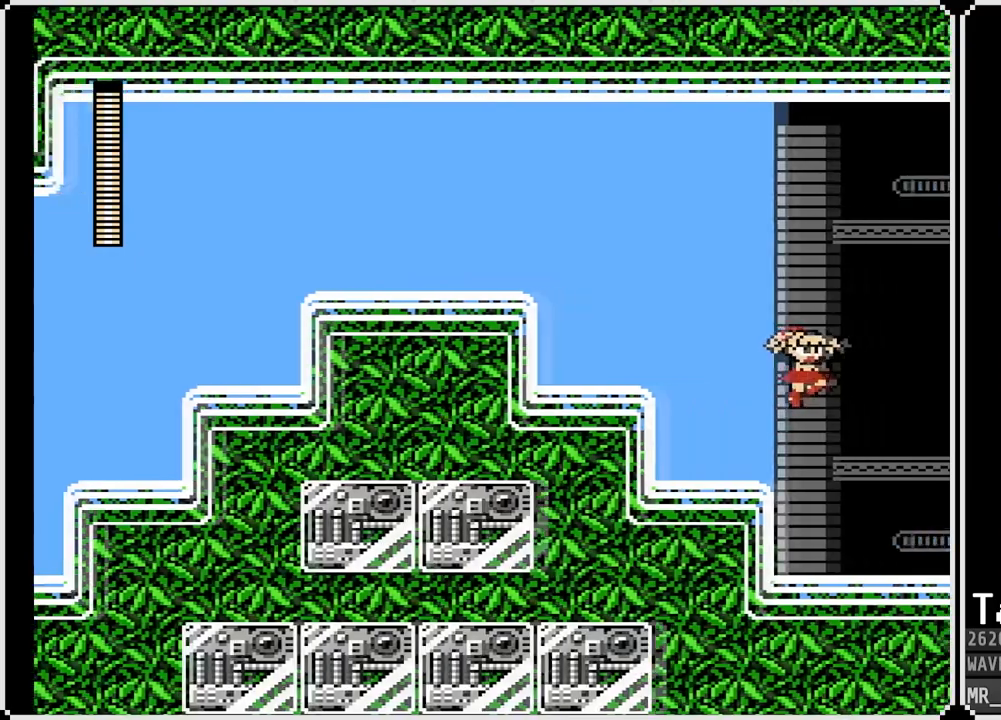
{"buttons": ["CROSS", "DPAD_RIGHT"], "left_stick": "center", "right_stick": "center", "events": []}
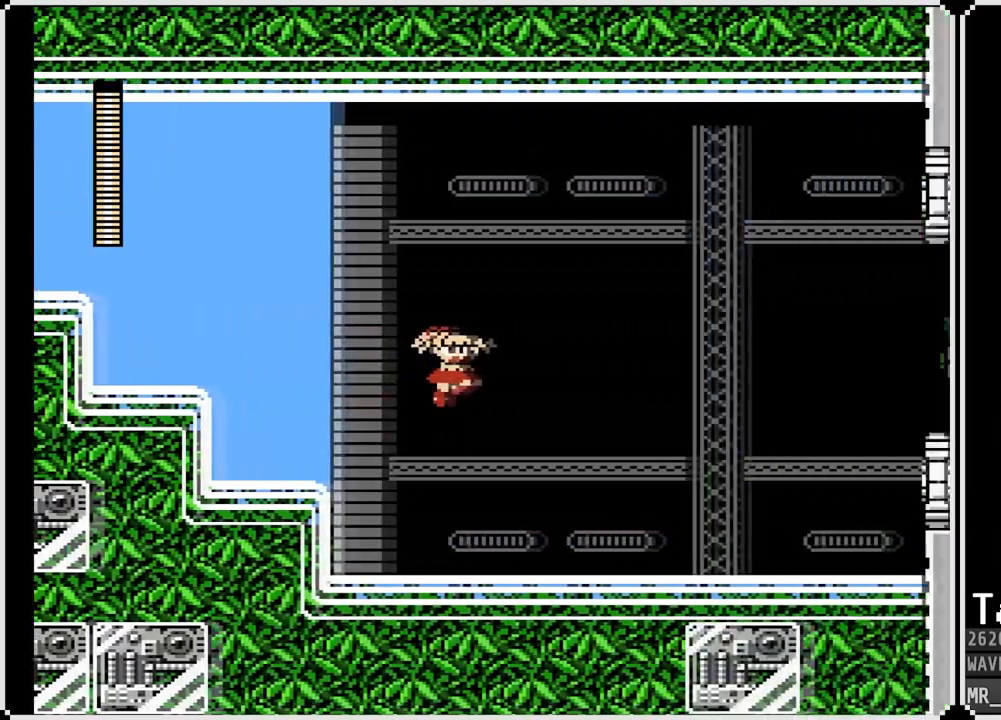
{"buttons": ["CROSS", "DPAD_RIGHT"], "left_stick": "center", "right_stick": "center", "events": [[400, "SQUARE", "down"], [500, "SQUARE", "up"]]}
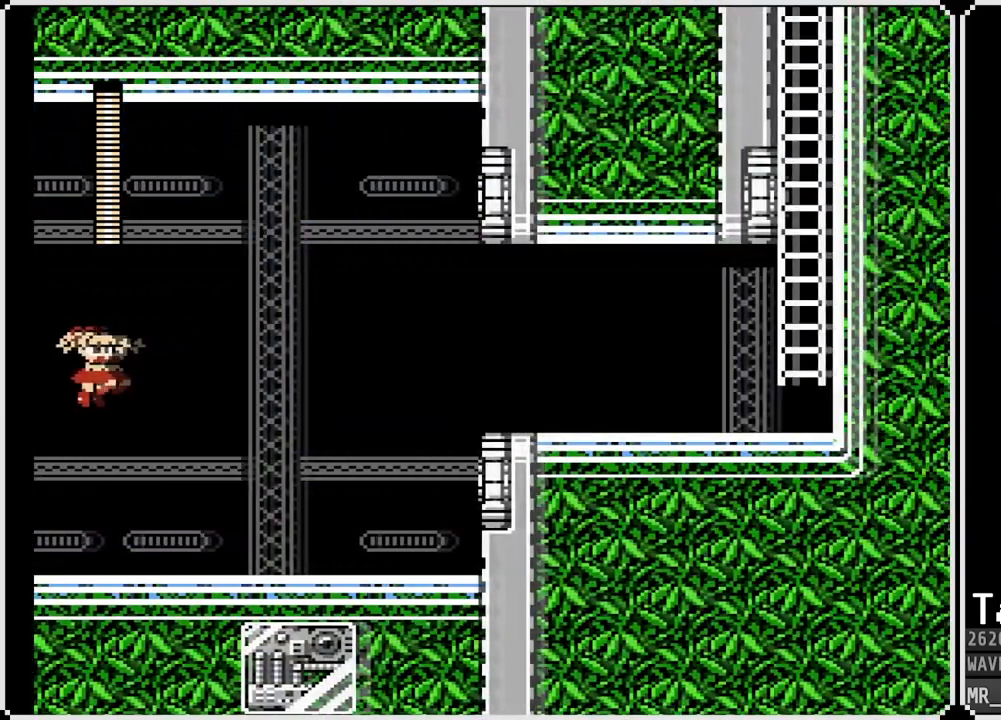
{"buttons": ["DPAD_RIGHT"], "left_stick": "center", "right_stick": "center", "events": [[50, "SQUARE", "down"], [117, "SQUARE", "up"], [183, "SQUARE", "down"], [250, "SQUARE", "up"], [267, "CROSS", "up"], [283, "CROSS", "down"], [300, "SQUARE", "down"], [367, "SQUARE", "up"], [383, "CROSS", "up"], [417, "CROSS", "down"], [433, "SQUARE", "down"], [500, "CROSS", "up"], [500, "SQUARE", "up"]]}
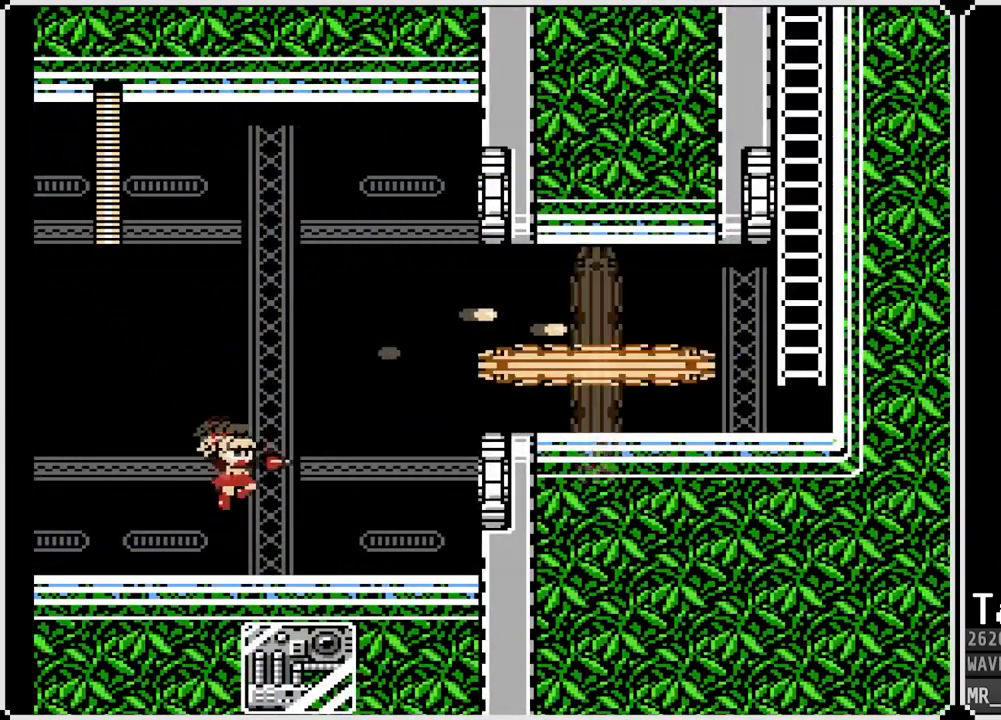
{"buttons": ["CROSS", "DPAD_LEFT"], "left_stick": "center", "right_stick": "center", "events": [[33, "DPAD_RIGHT", "up"], [167, "DPAD_LEFT", "down"], [300, "CROSS", "down"]]}
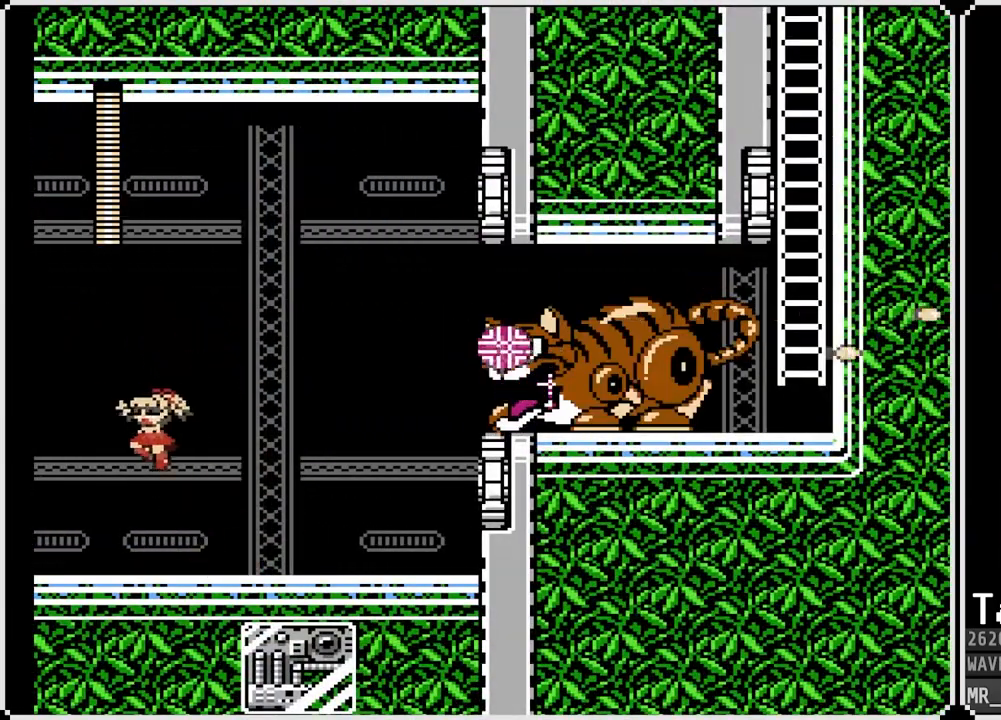
{"buttons": ["DPAD_LEFT"], "left_stick": "center", "right_stick": "center", "events": [[33, "DPAD_LEFT", "up"], [50, "DPAD_RIGHT", "down"], [83, "SQUARE", "down"], [167, "SQUARE", "up"], [217, "DPAD_RIGHT", "up"], [217, "SQUARE", "down"], [283, "SQUARE", "up"], [333, "SQUARE", "down"], [417, "CROSS", "up"], [417, "SQUARE", "up"], [483, "DPAD_LEFT", "down"]]}